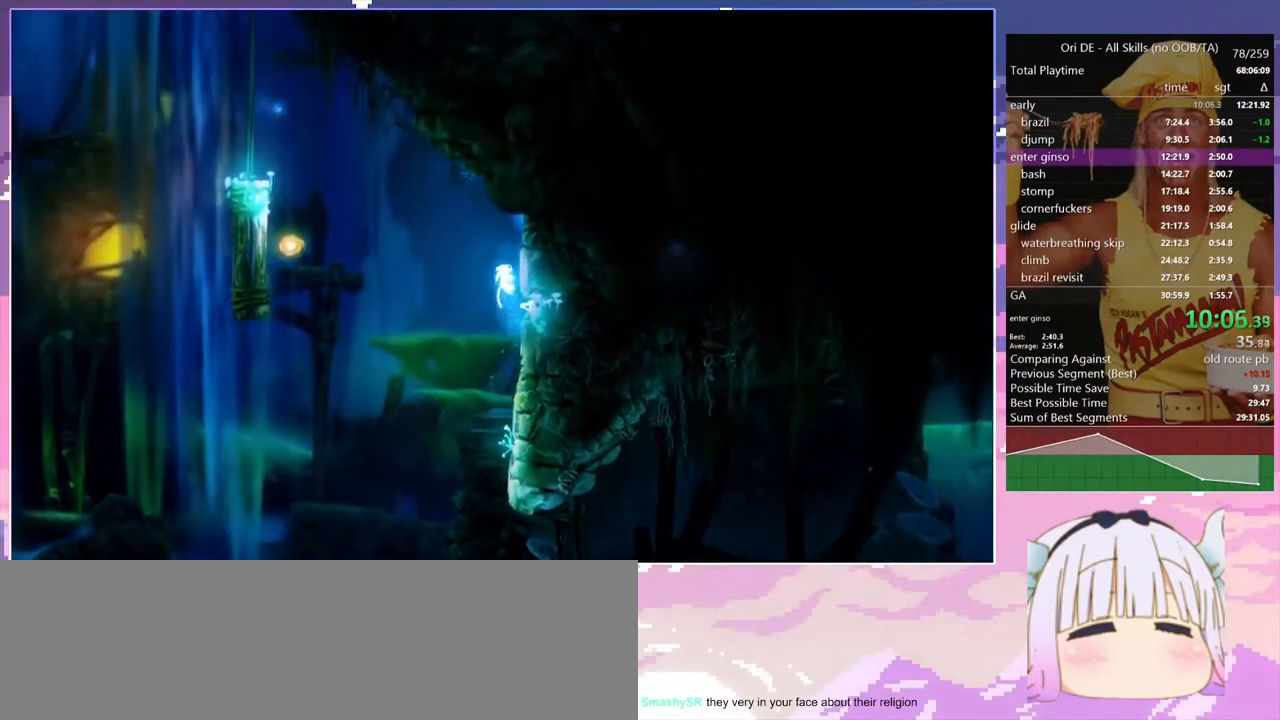
Gameplay with keyboard; each line is a JSON object with the keys held at the frame after it. "events" lists presses ("down") and releases ("up") of "bash", "bash2", "bash3", "bash4", "bz", "cdash", "cjump", "confirm", "d", "dash", "dbash", "debug", "escape", "glide", "glimb", "grndc", "grnde", "jump", "pause", "q", "rjump", "s", "sa", "save", "space", "spirit", "toggle" and "z" between this image and that frame as [ms after this image, input, new state], when the widget could be followed in between. No other keys are recorded. Mouse input is not recorded. Key names are as the overlay labels them; some are game actions (e.g. jump) rather than physical keys.
{"keys": ["q", "space"], "events": [[117, "space", "up"], [217, "q", "down"], [267, "d", "up"], [267, "space", "down"]]}
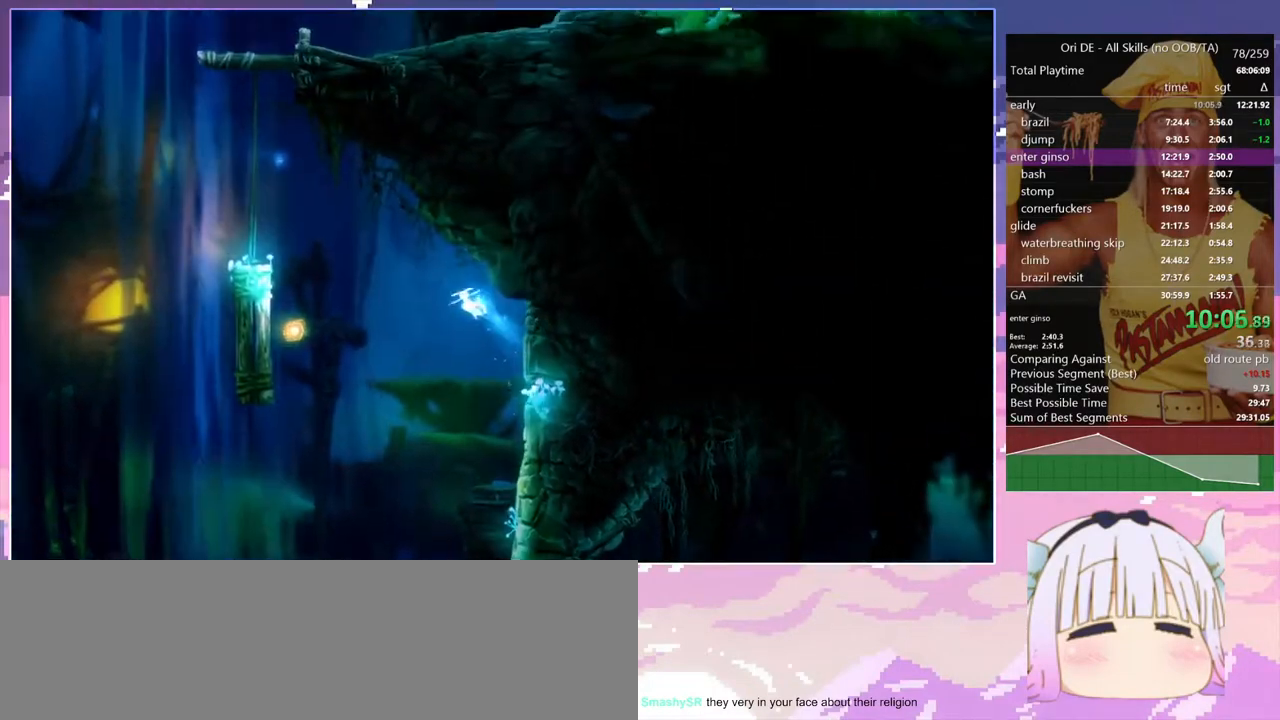
{"keys": ["q", "space"], "events": [[83, "space", "up"], [367, "space", "down"]]}
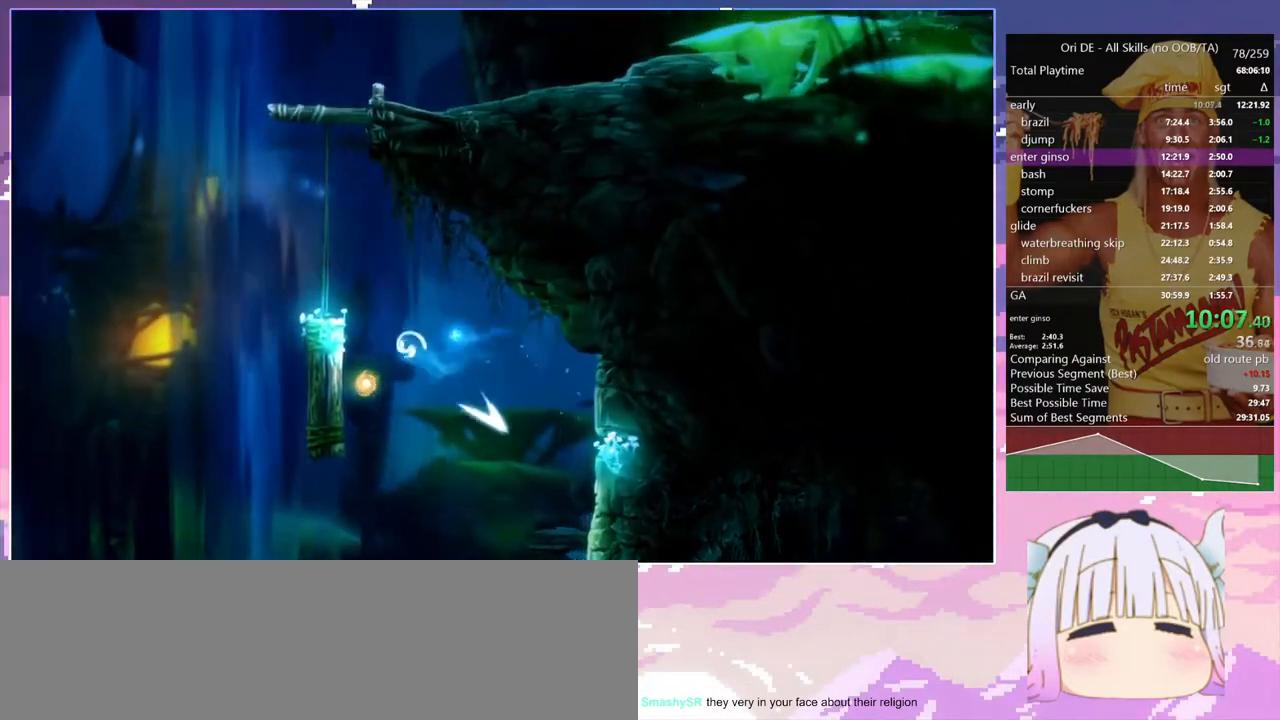
{"keys": ["q"], "events": [[150, "space", "up"], [200, "q", "up"], [250, "space", "down"], [300, "q", "down"], [433, "space", "up"]]}
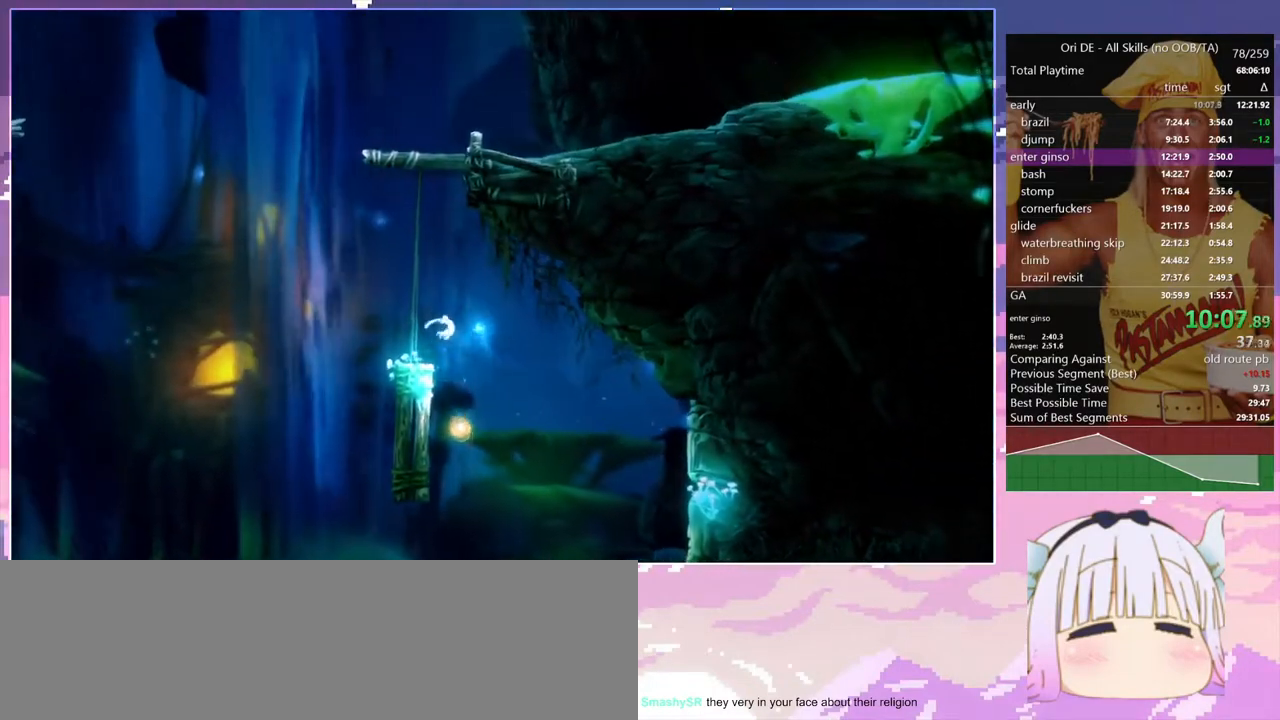
{"keys": ["d"], "events": [[217, "q", "up"], [350, "d", "down"]]}
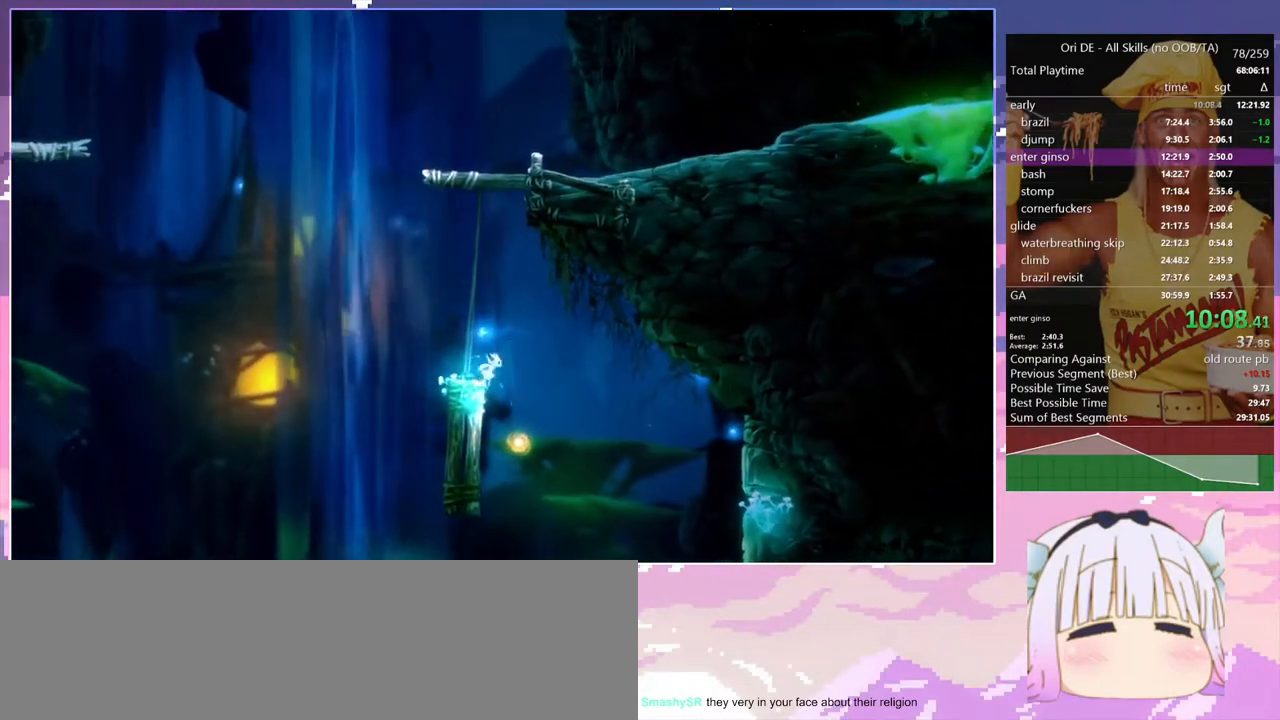
{"keys": ["d"], "events": [[50, "space", "down"], [417, "space", "up"]]}
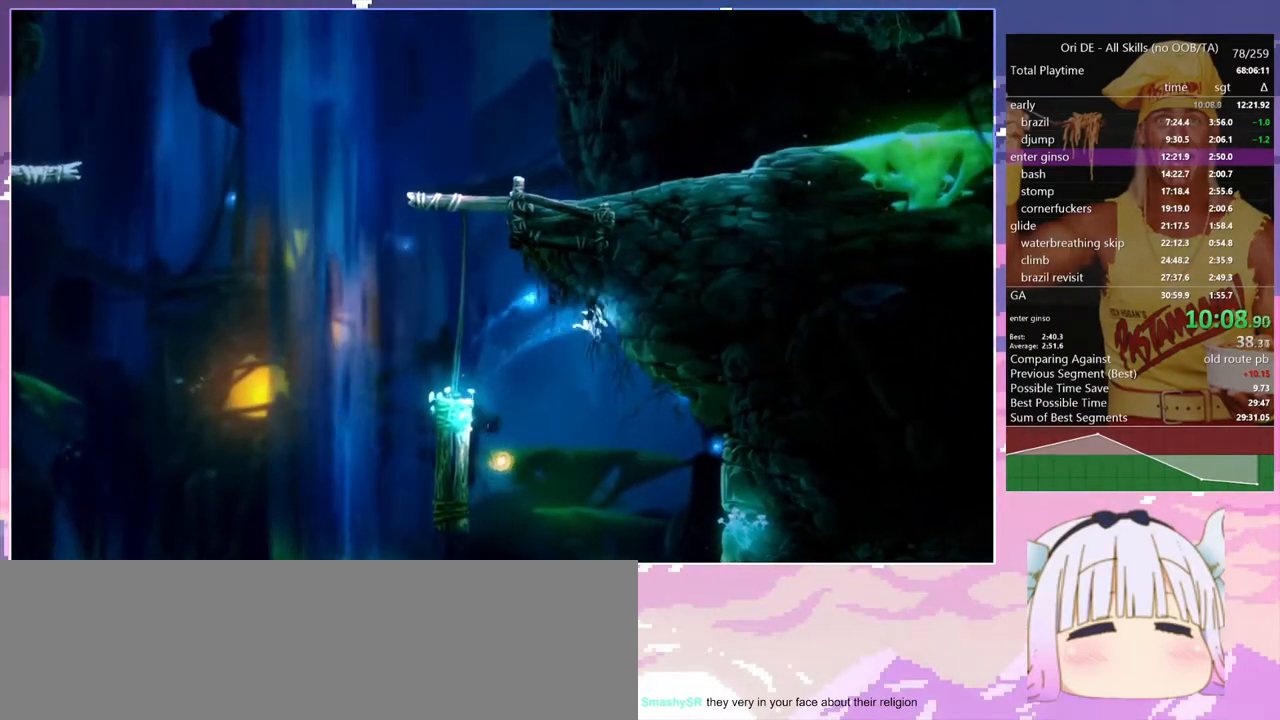
{"keys": ["q", "space"], "events": [[150, "d", "up"], [150, "q", "down"], [250, "space", "down"]]}
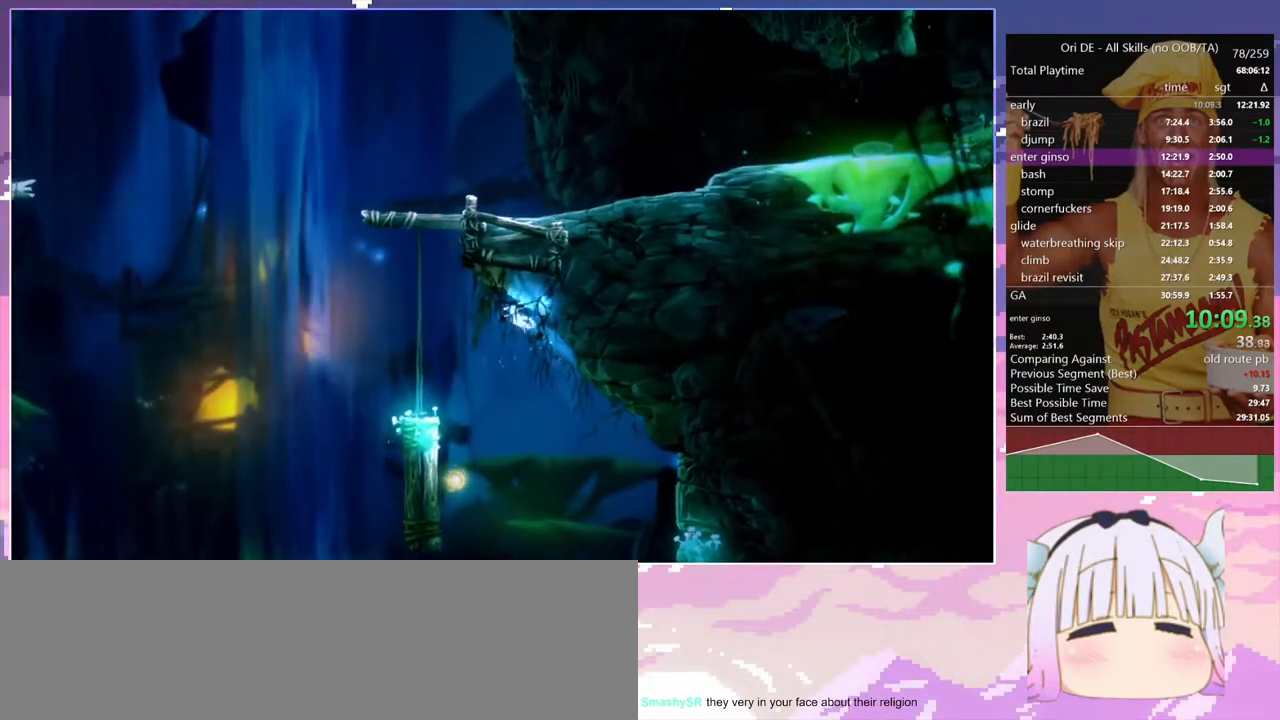
{"keys": ["d"], "events": [[67, "d", "down"], [117, "q", "up"], [117, "space", "up"], [167, "space", "down"], [500, "space", "up"]]}
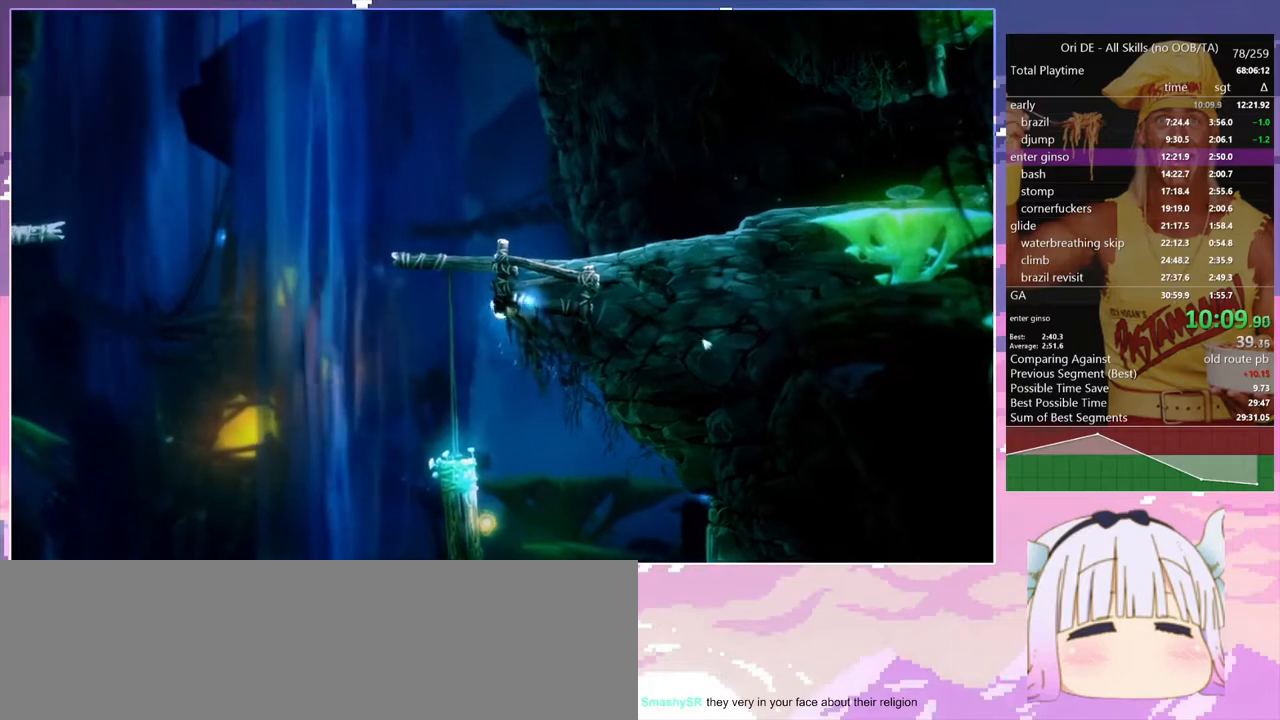
{"keys": ["d"], "events": [[50, "space", "down"], [367, "space", "up"]]}
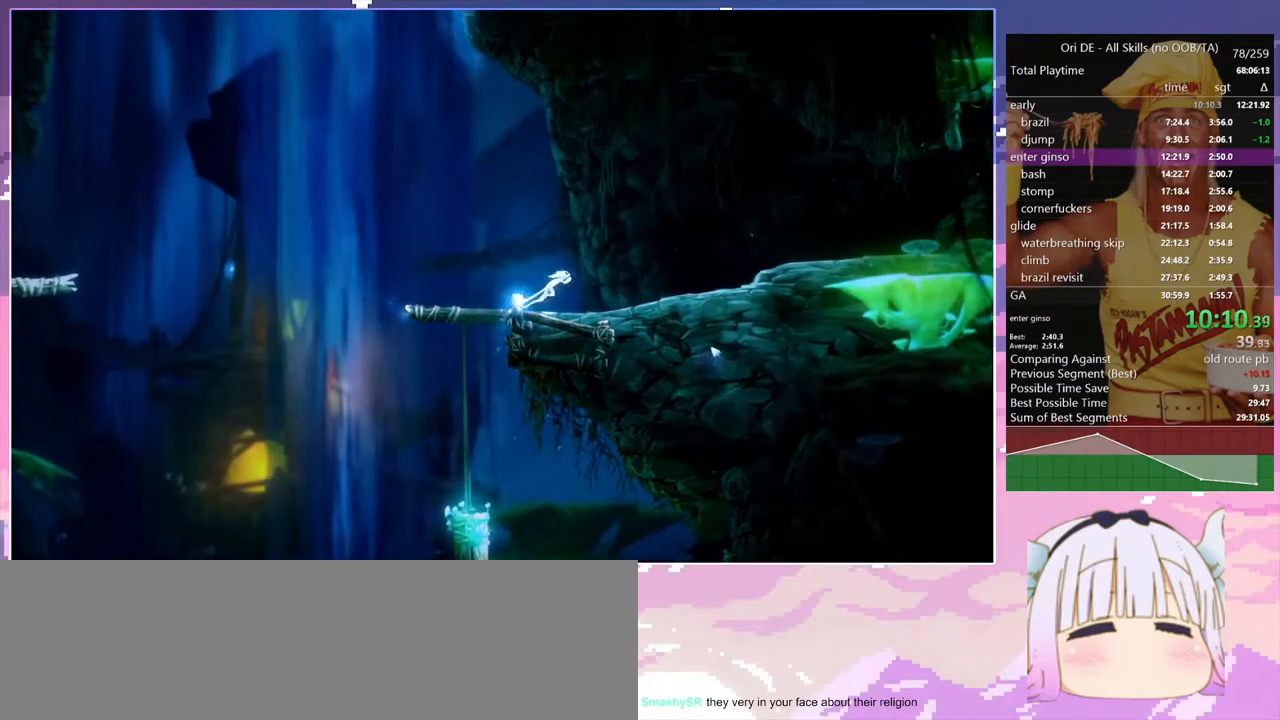
{"keys": ["d", "dash"], "events": [[17, "dash", "down"], [150, "dash", "up"], [383, "dash", "down"]]}
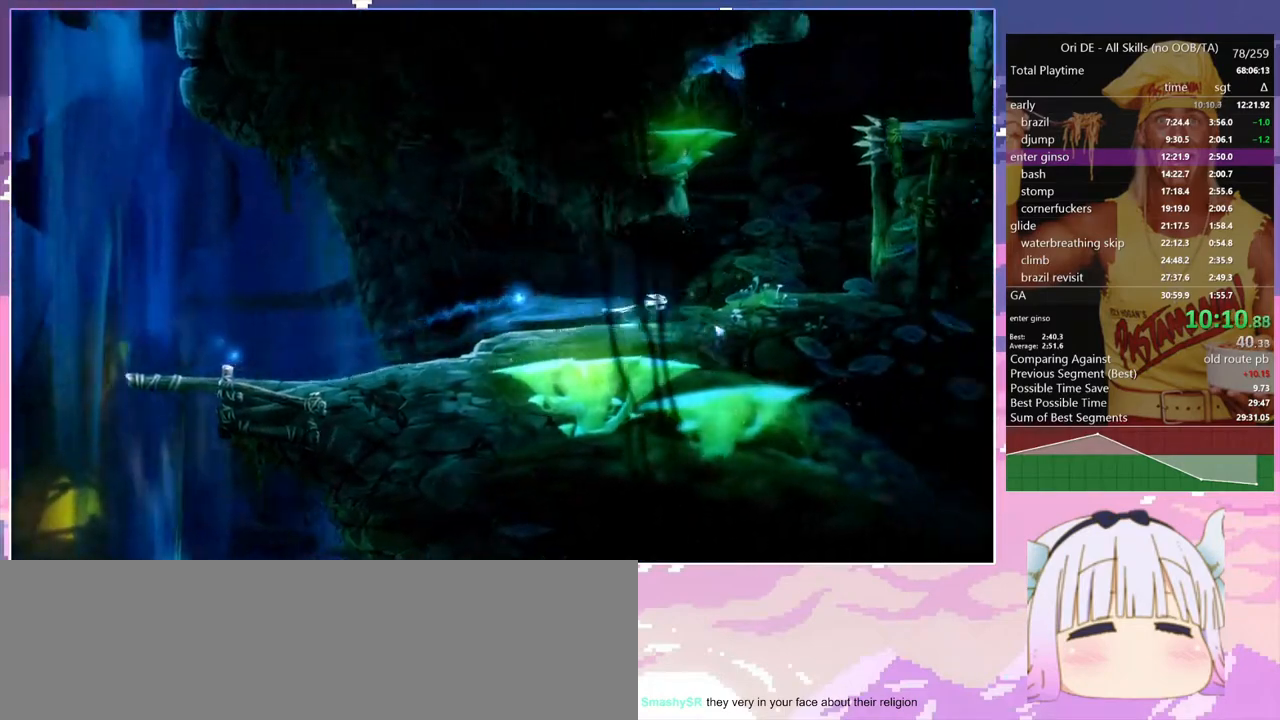
{"keys": ["q", "space"], "events": [[33, "dash", "up"], [167, "d", "up"], [267, "space", "down"], [500, "q", "down"]]}
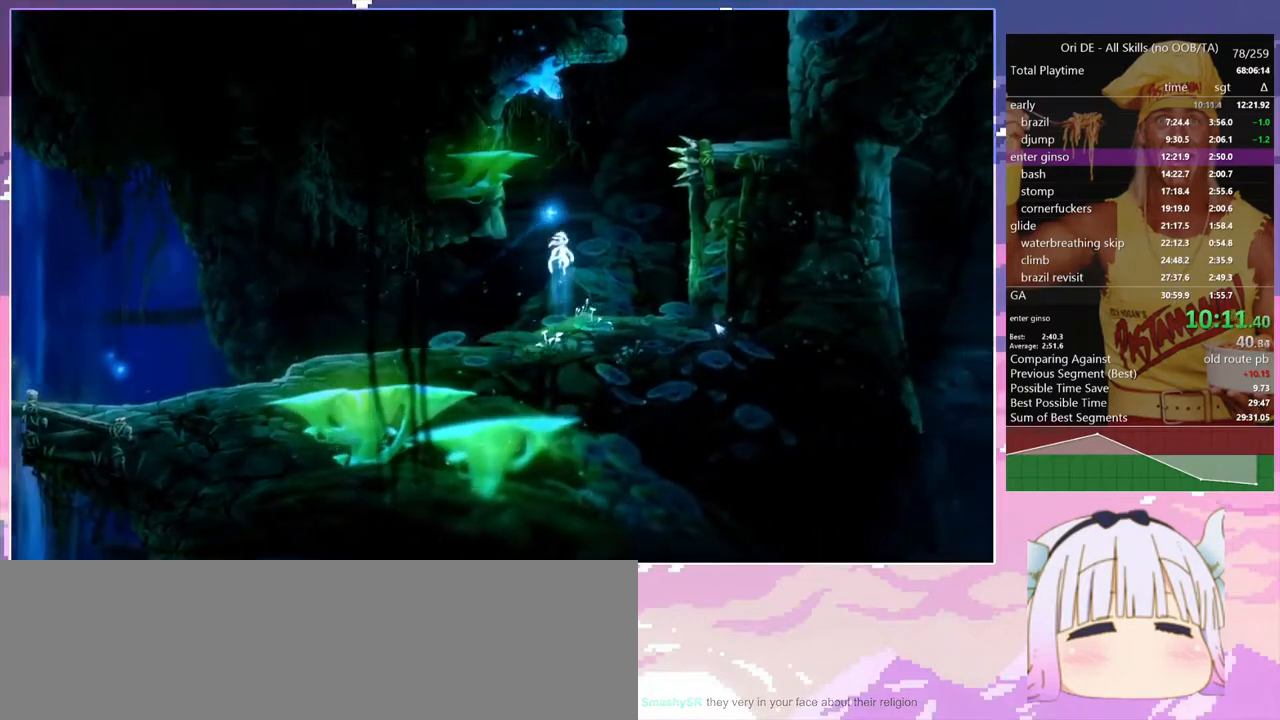
{"keys": ["q"], "events": [[50, "space", "up"], [83, "space", "down"], [133, "spirit", "down"], [467, "space", "up"], [467, "spirit", "up"]]}
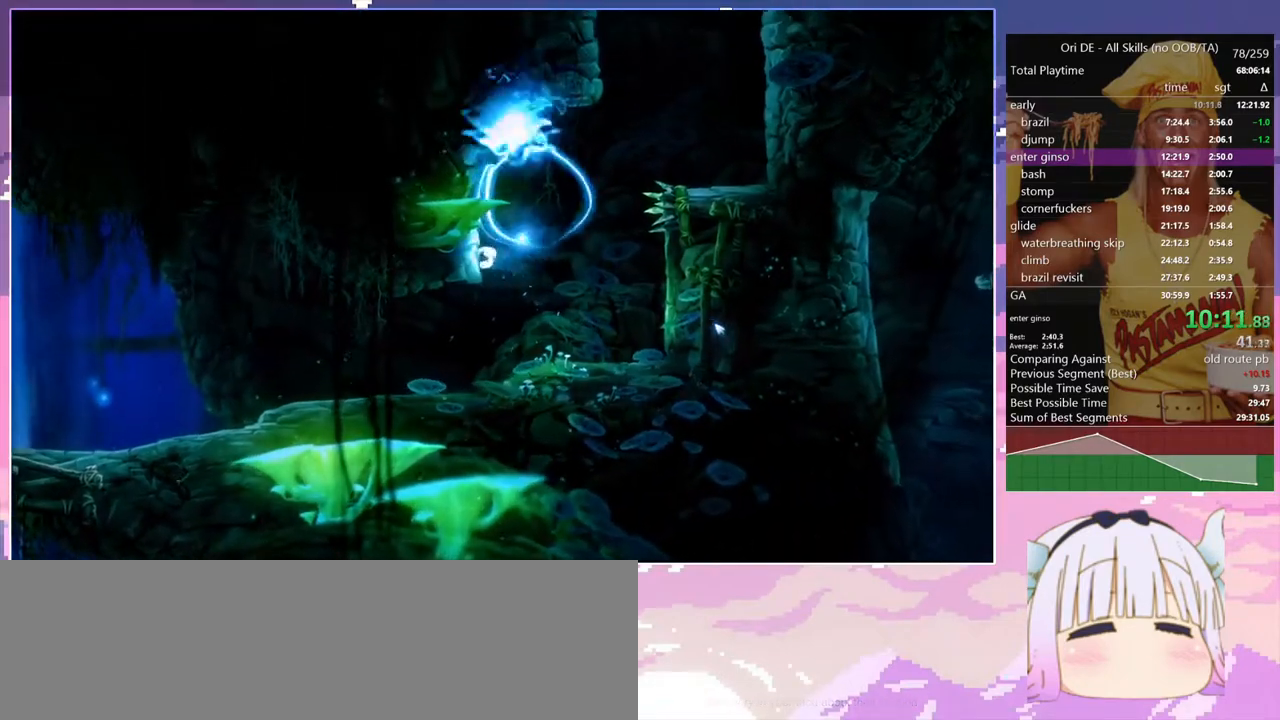
{"keys": ["d", "q"], "events": [[50, "space", "down"], [433, "d", "down"], [483, "space", "up"]]}
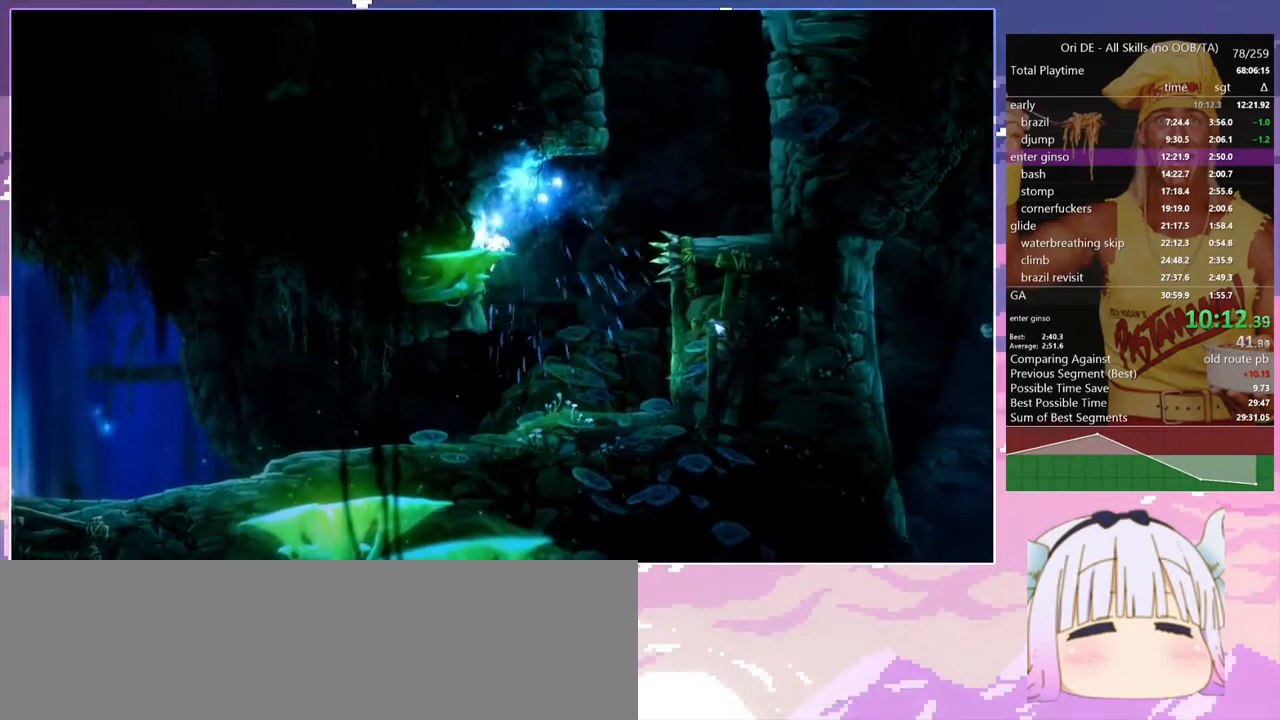
{"keys": ["q"], "events": [[33, "q", "up"], [33, "space", "down"], [450, "q", "down"], [450, "space", "up"], [500, "d", "up"]]}
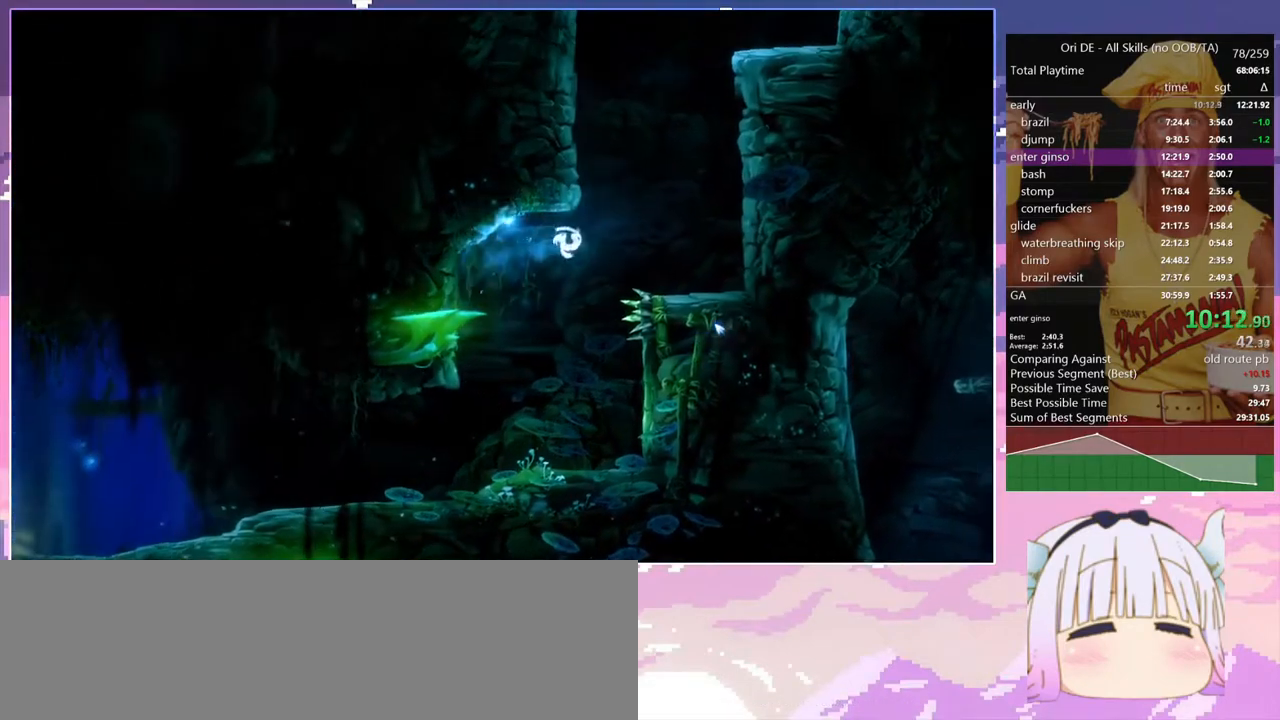
{"keys": ["q", "space"], "events": [[50, "space", "down"], [417, "space", "up"], [467, "space", "down"]]}
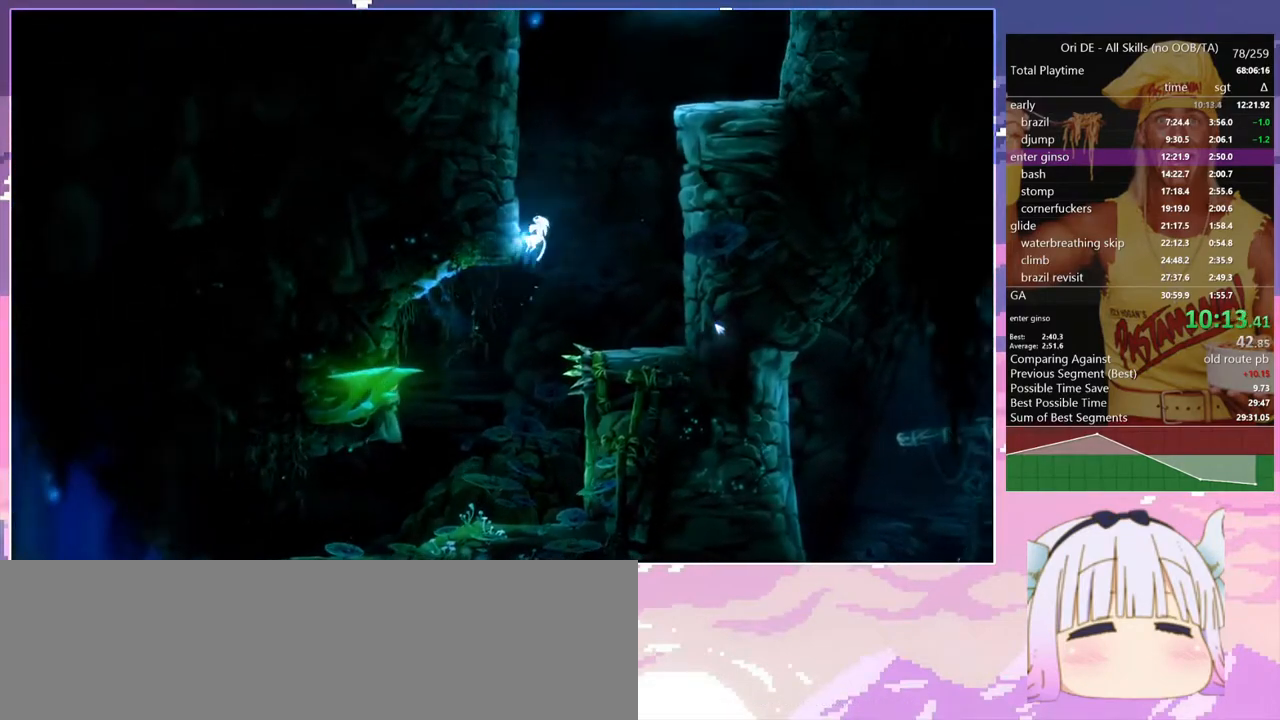
{"keys": ["d", "space"], "events": [[333, "d", "down"], [333, "space", "up"], [383, "space", "down"], [433, "q", "up"]]}
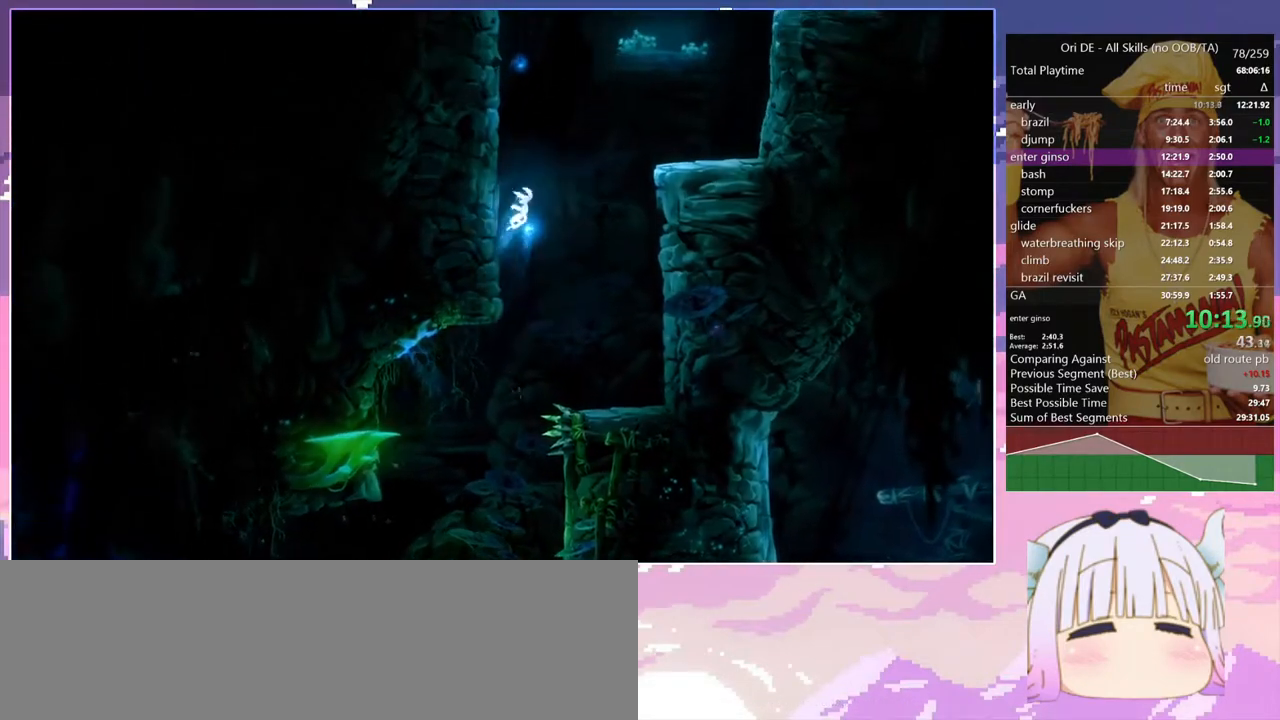
{"keys": ["d", "space"], "events": [[117, "space", "up"], [167, "space", "down"]]}
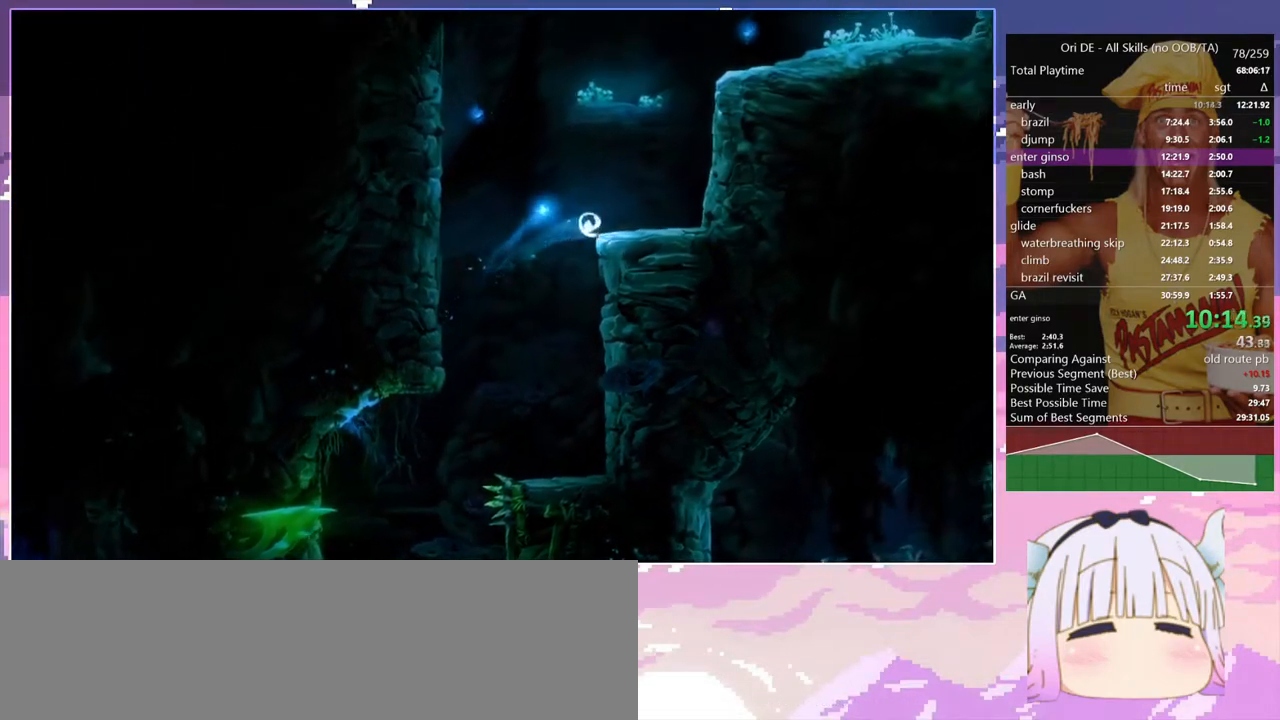
{"keys": ["d", "save"], "events": [[100, "space", "up"], [233, "space", "down"], [367, "save", "down"], [417, "space", "up"]]}
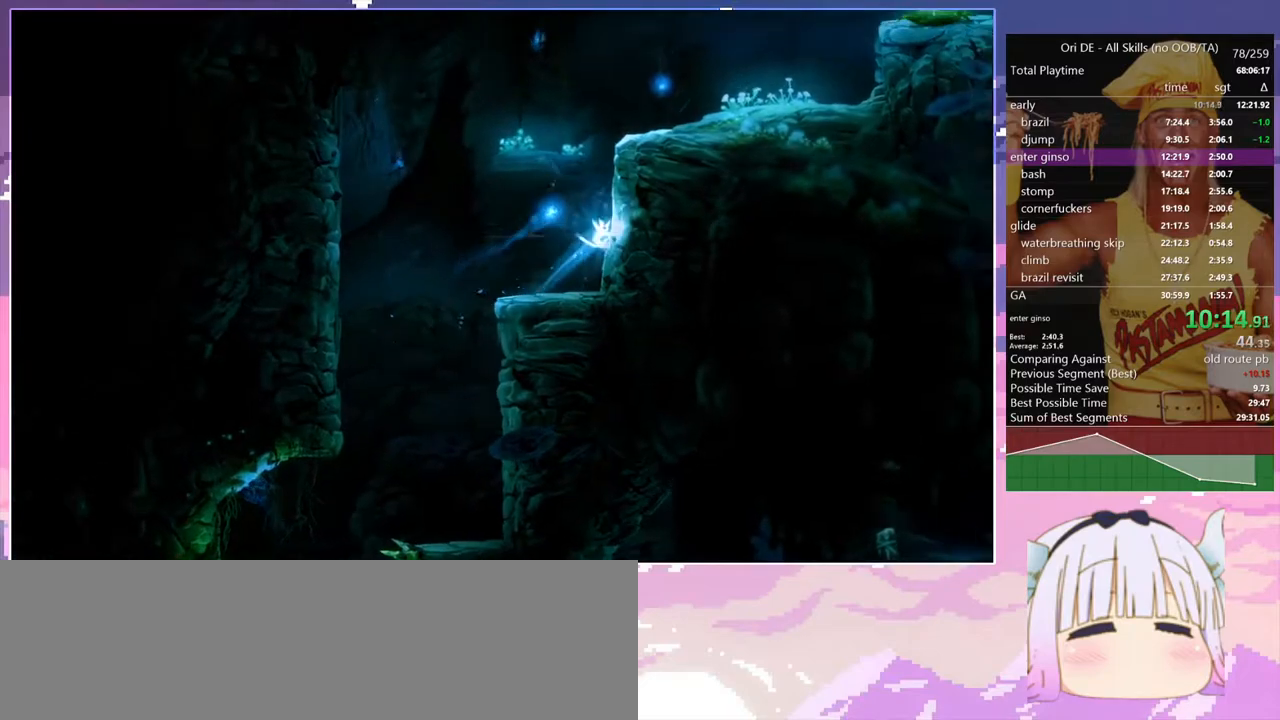
{"keys": ["d", "save", "space"], "events": [[17, "space", "down"], [250, "space", "up"], [333, "space", "down"]]}
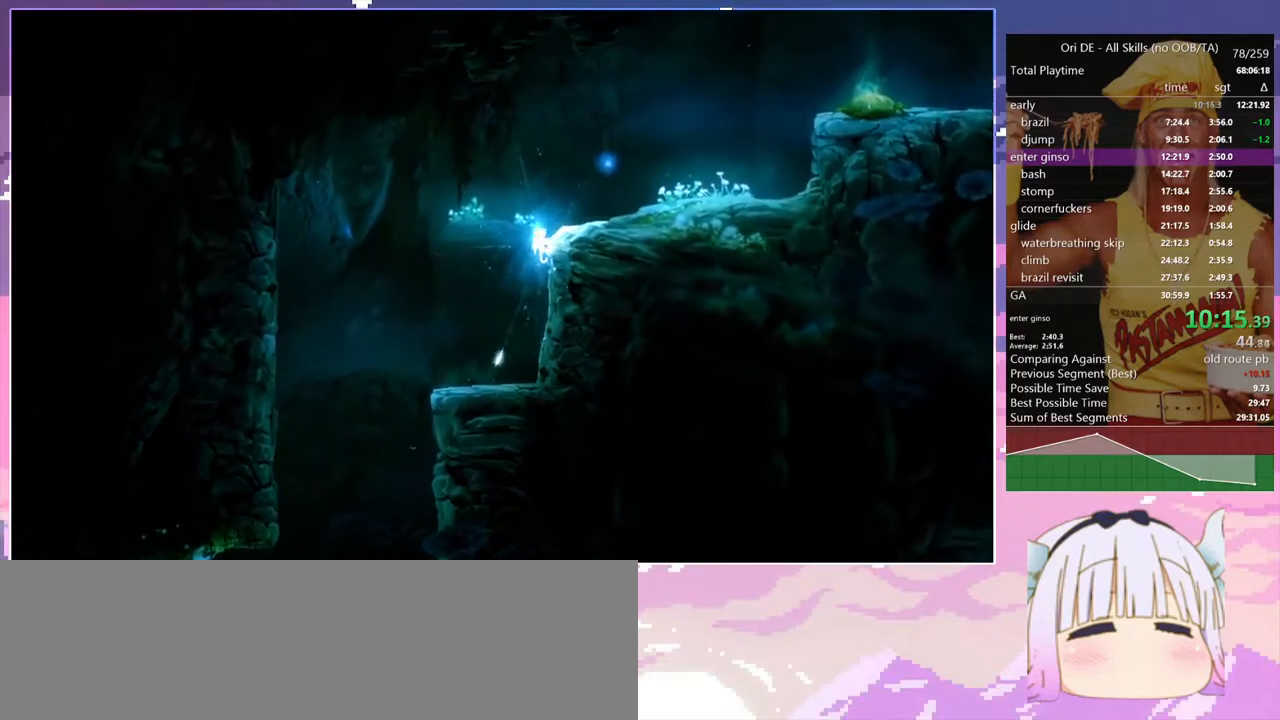
{"keys": ["d", "save"], "events": [[317, "space", "up"]]}
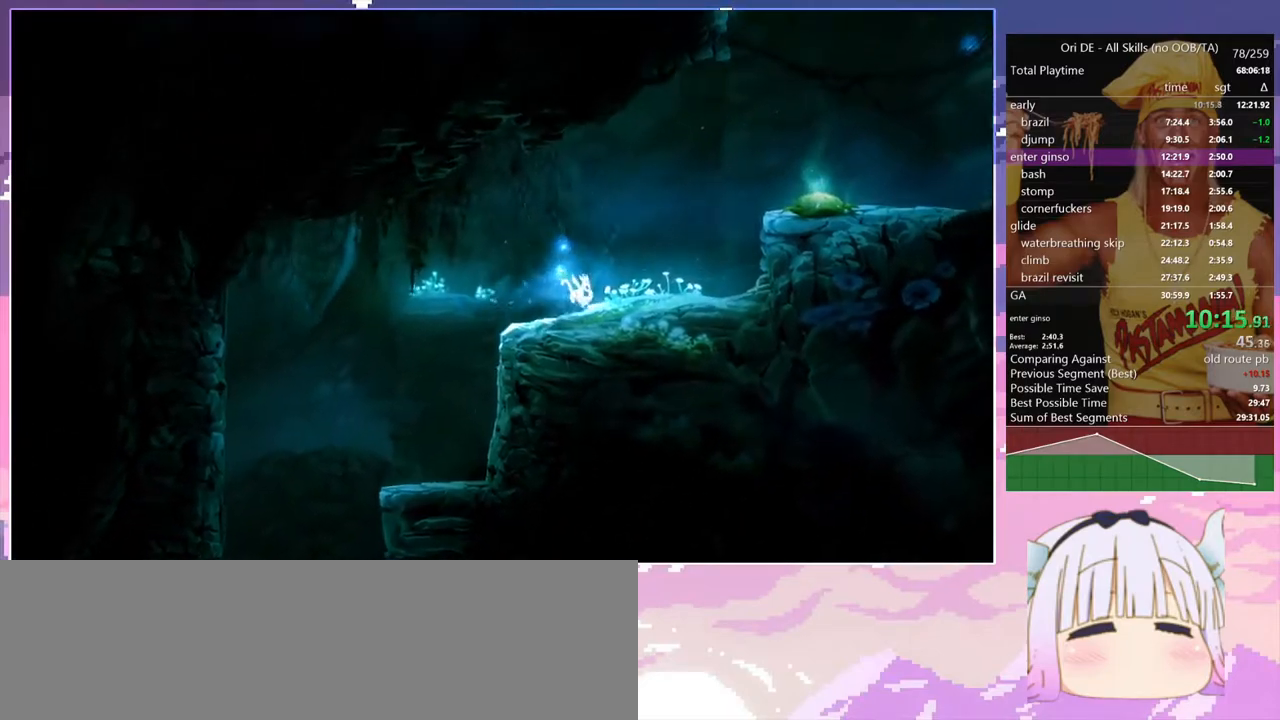
{"keys": ["d", "save"], "events": [[283, "save", "up"], [333, "save", "down"]]}
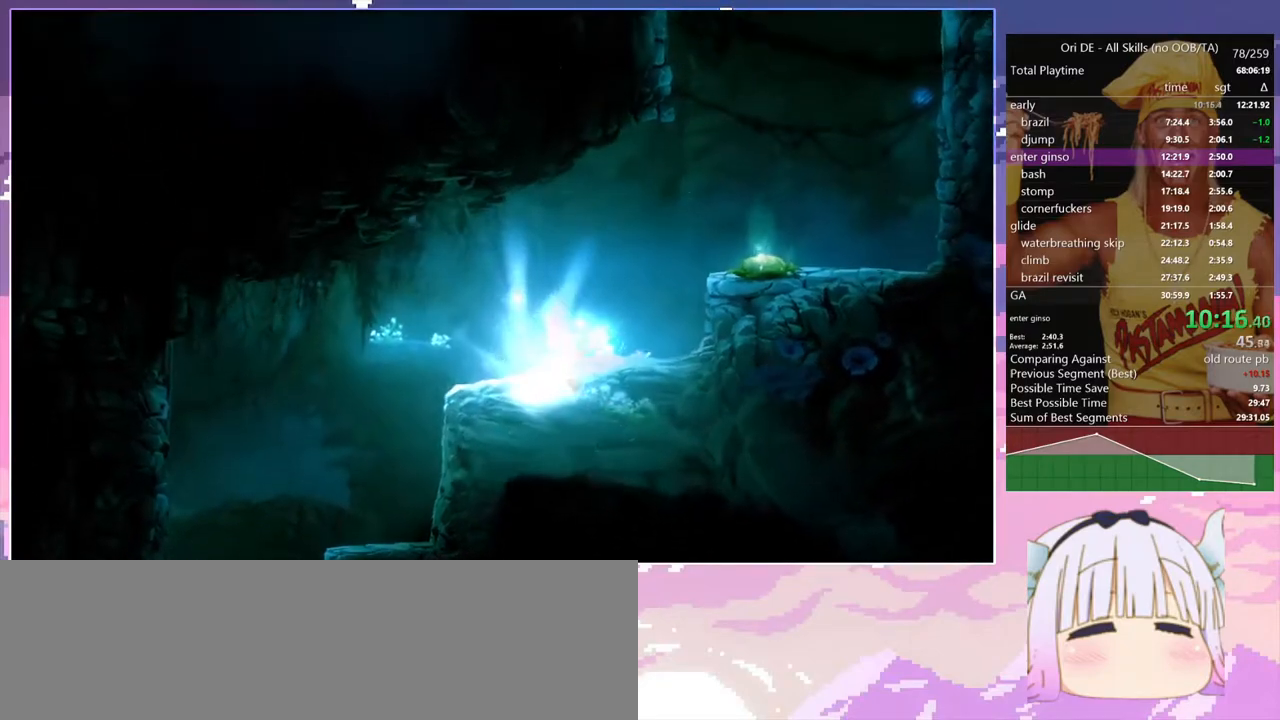
{"keys": [], "events": [[100, "d", "up"], [100, "save", "up"], [200, "escape", "down"], [300, "dash", "down"], [300, "escape", "up"], [333, "dash", "up"], [433, "dash", "down"], [483, "dash", "up"]]}
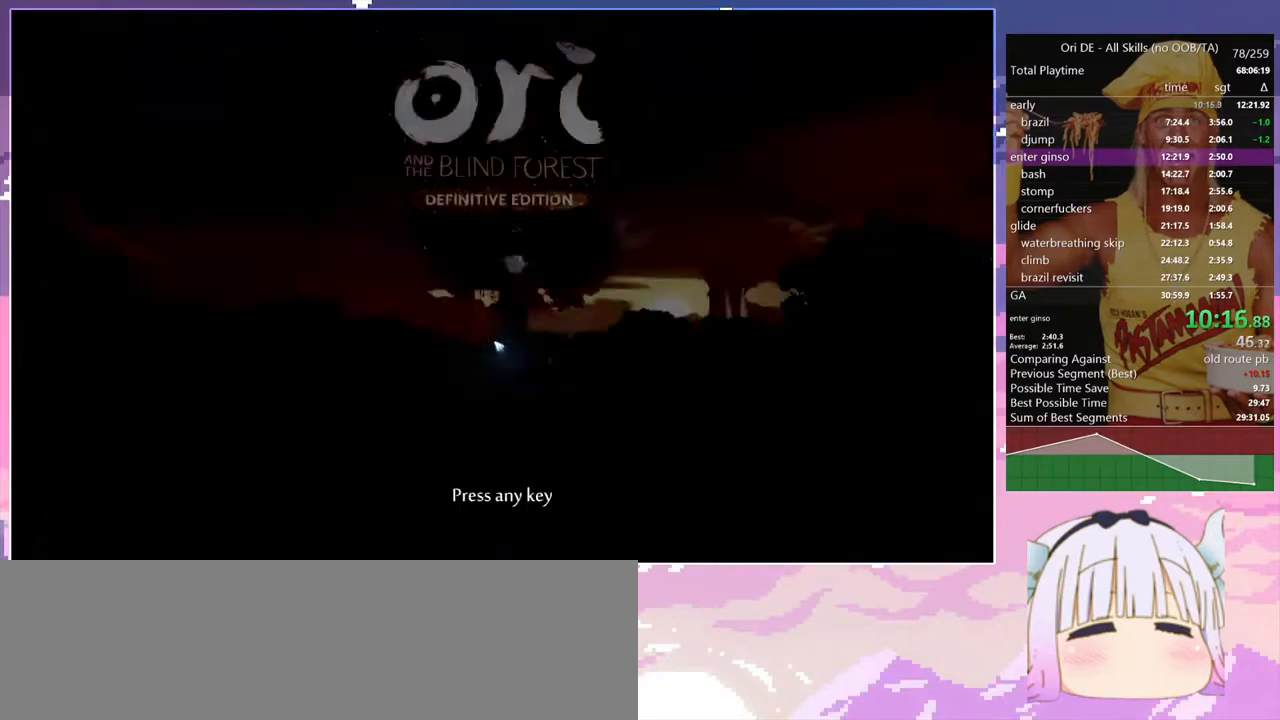
{"keys": [], "events": [[67, "dash", "down"], [117, "dash", "up"], [217, "dash", "down"], [300, "dash", "up"], [350, "dash", "down"], [450, "dash", "up"]]}
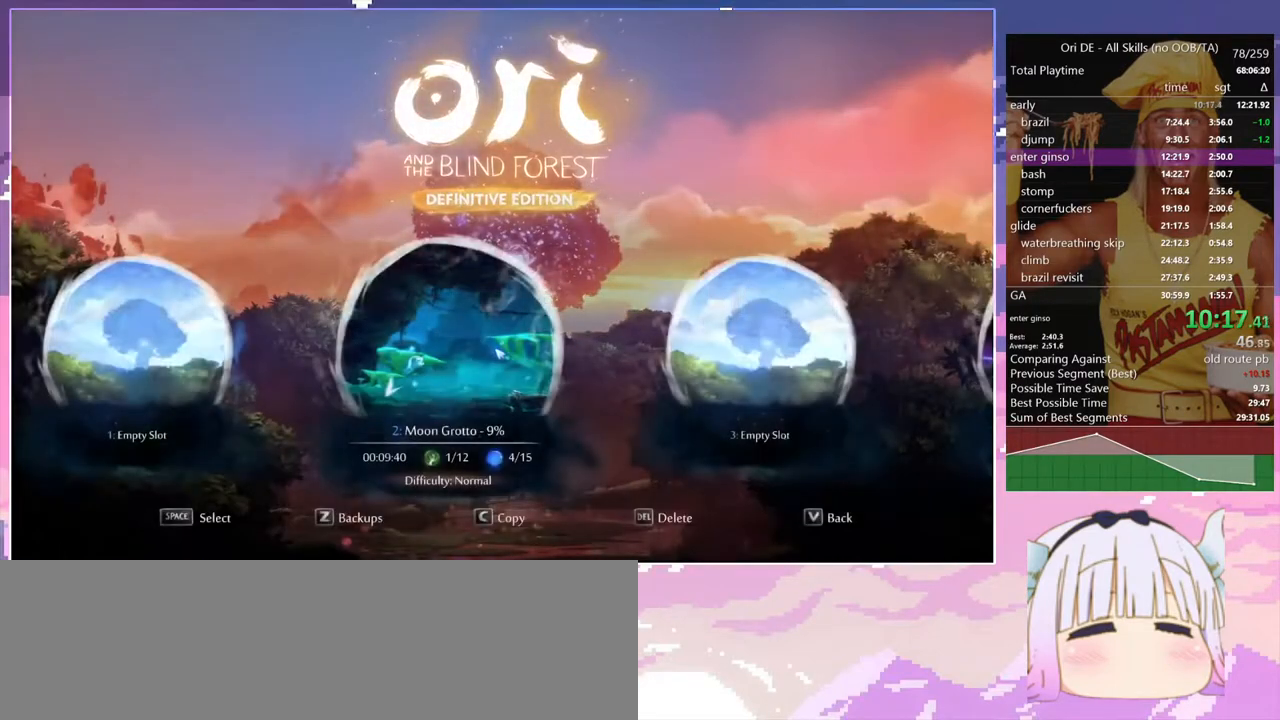
{"keys": [], "events": [[50, "dash", "down"], [133, "dash", "up"], [233, "dash", "down"], [283, "dash", "up"]]}
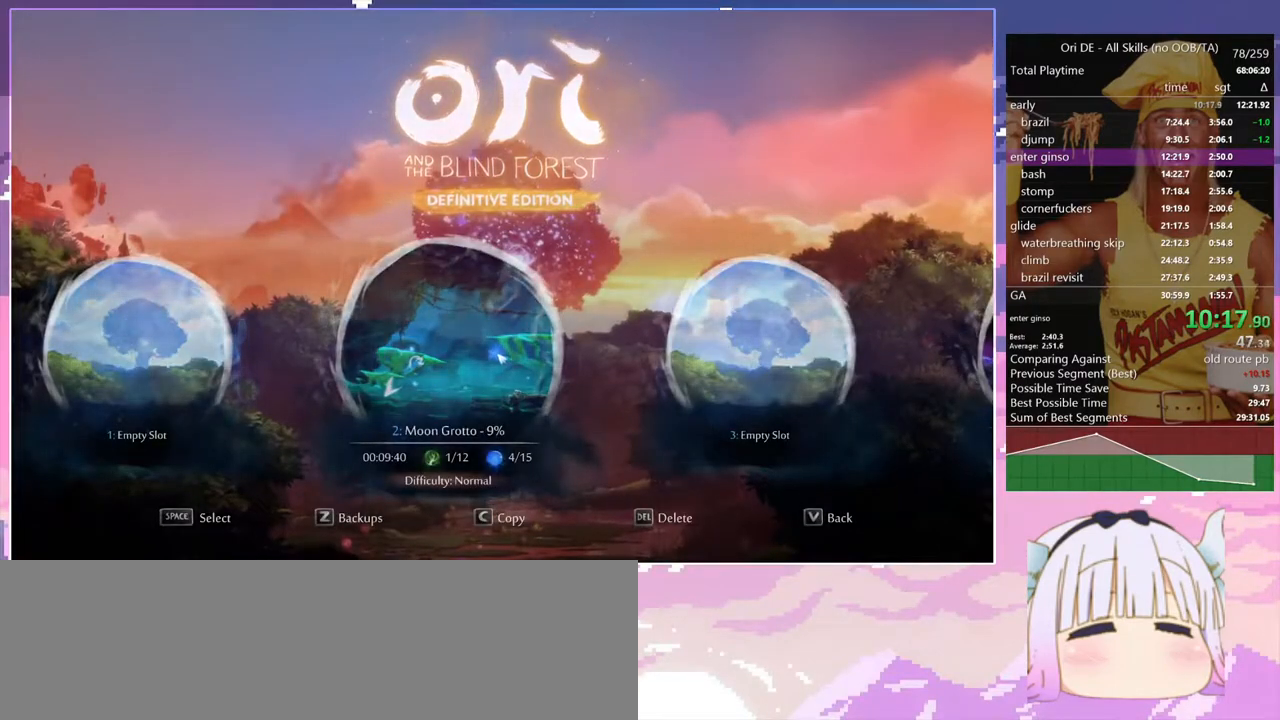
{"keys": [], "events": []}
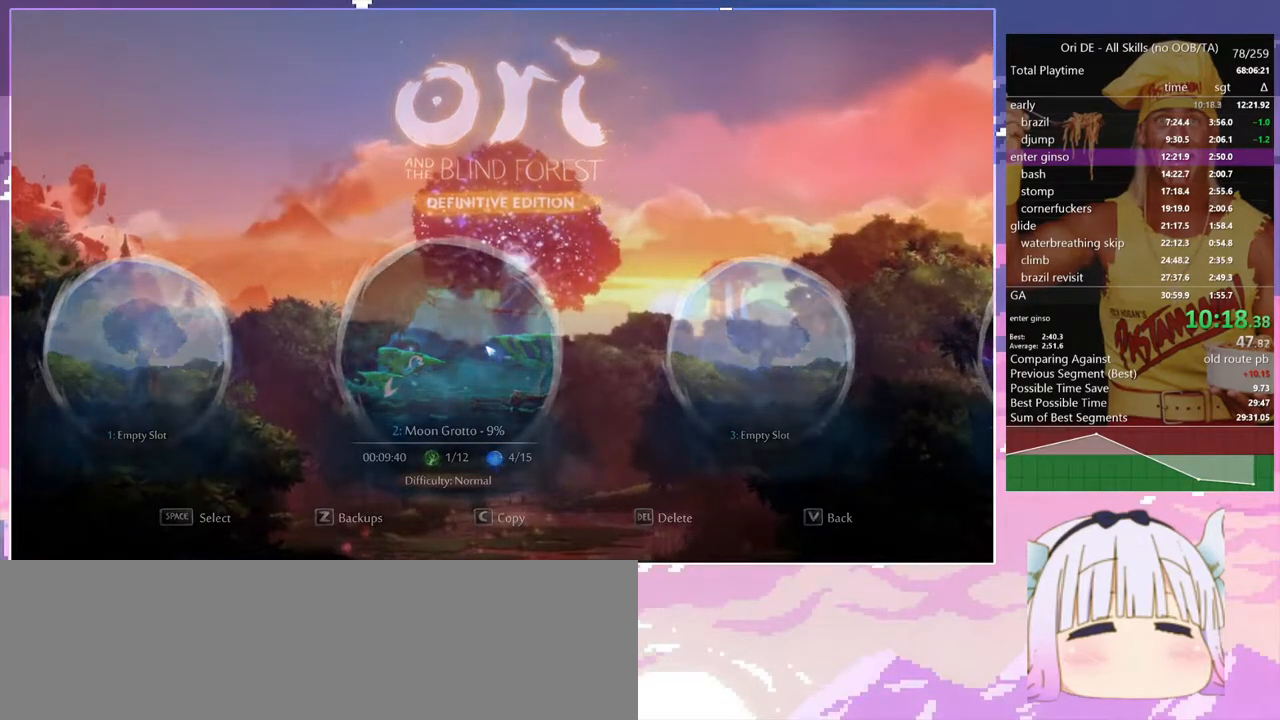
{"keys": [], "events": []}
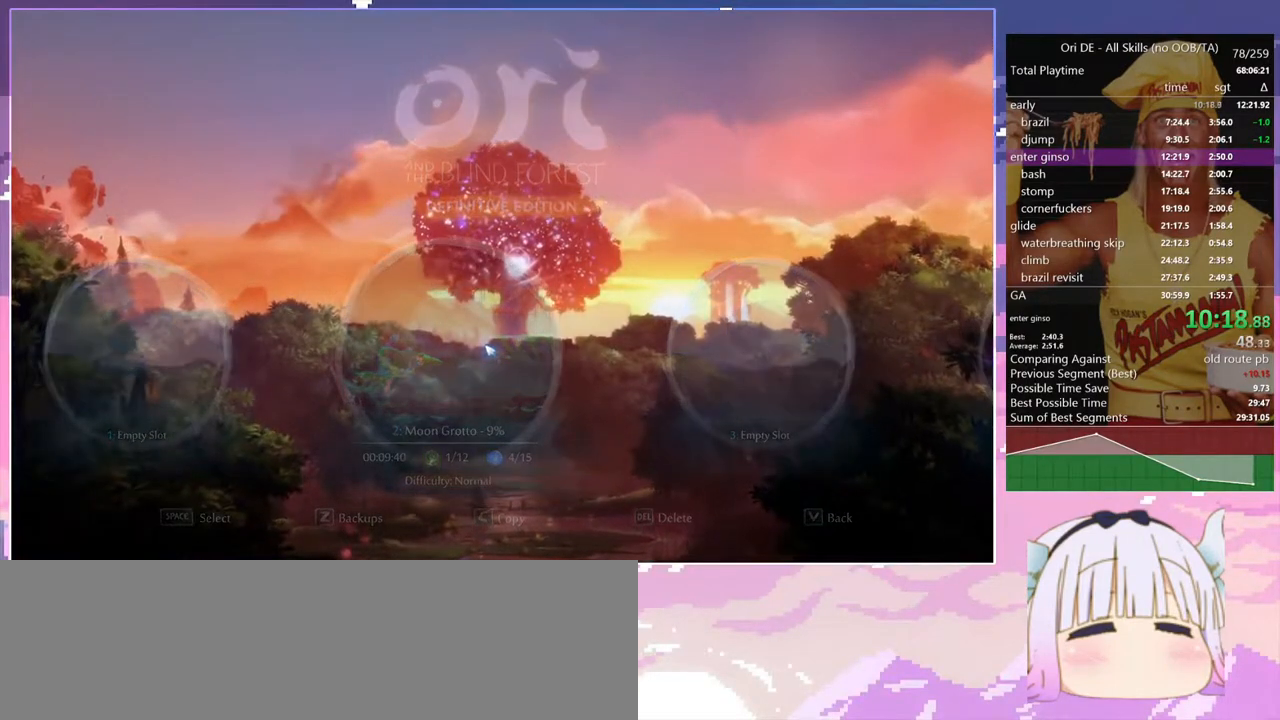
{"keys": [], "events": []}
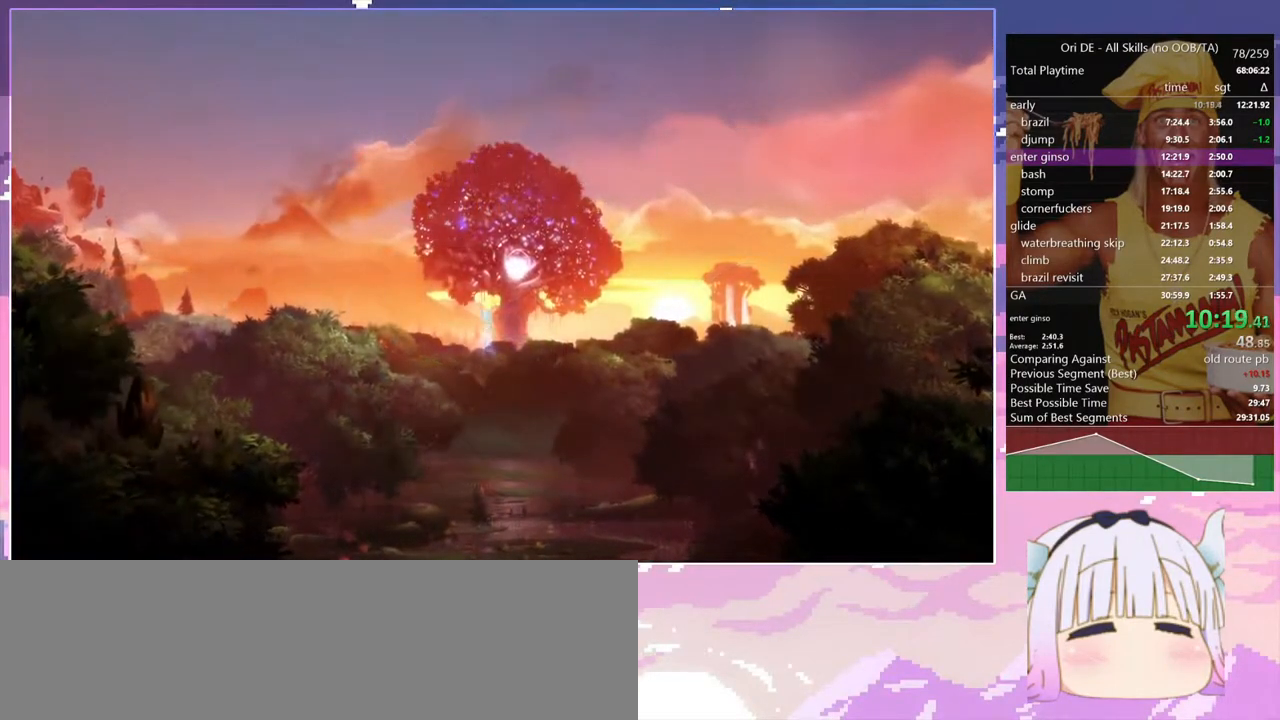
{"keys": [], "events": []}
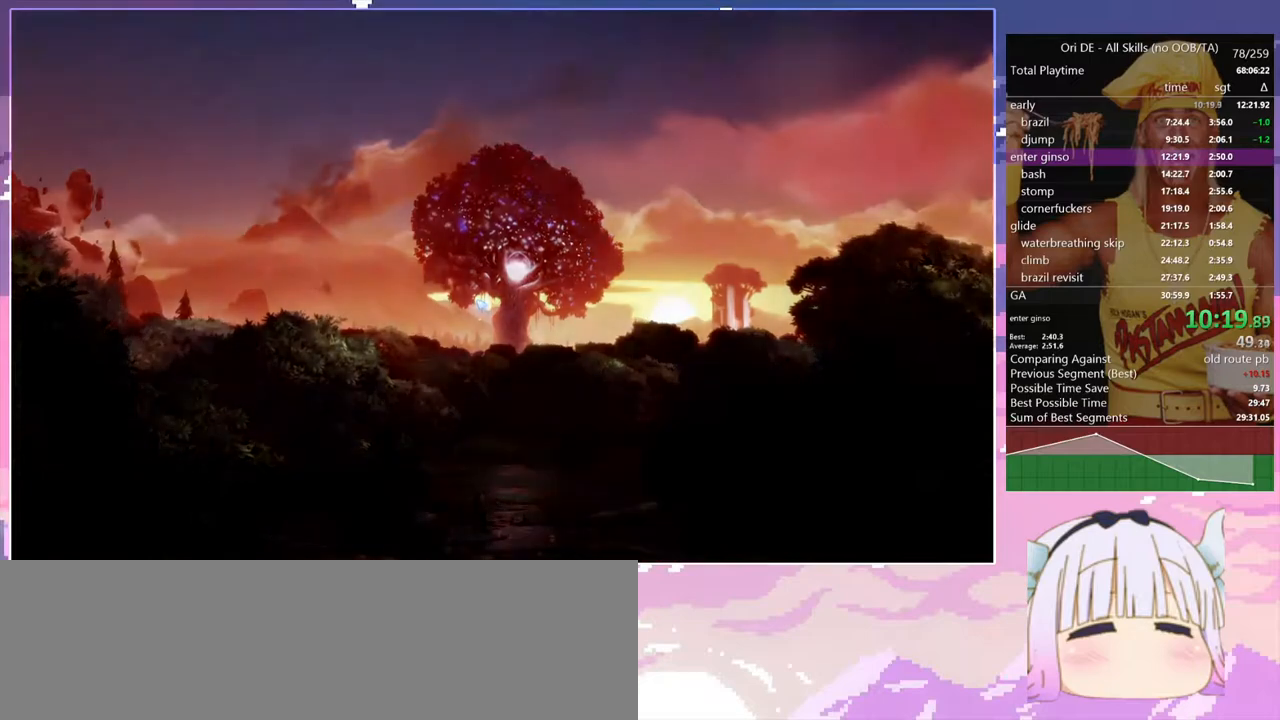
{"keys": [], "events": []}
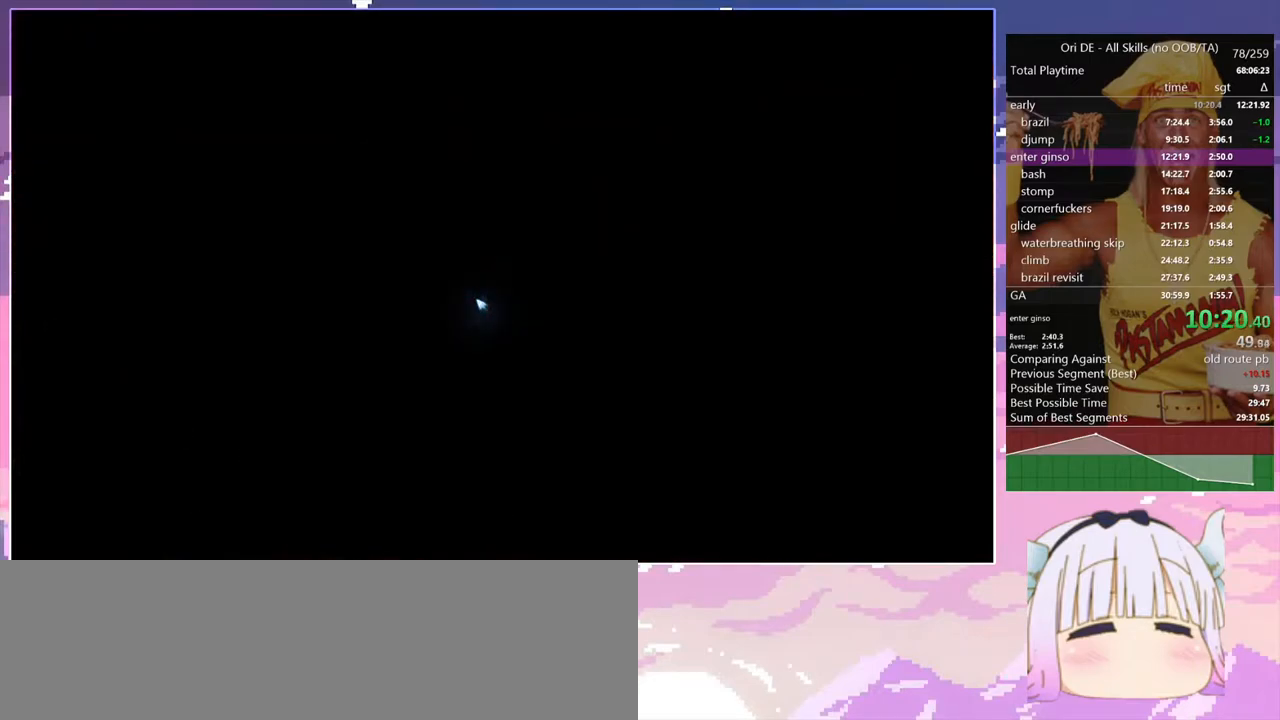
{"keys": ["d", "space"], "events": [[133, "d", "down"], [183, "space", "down"]]}
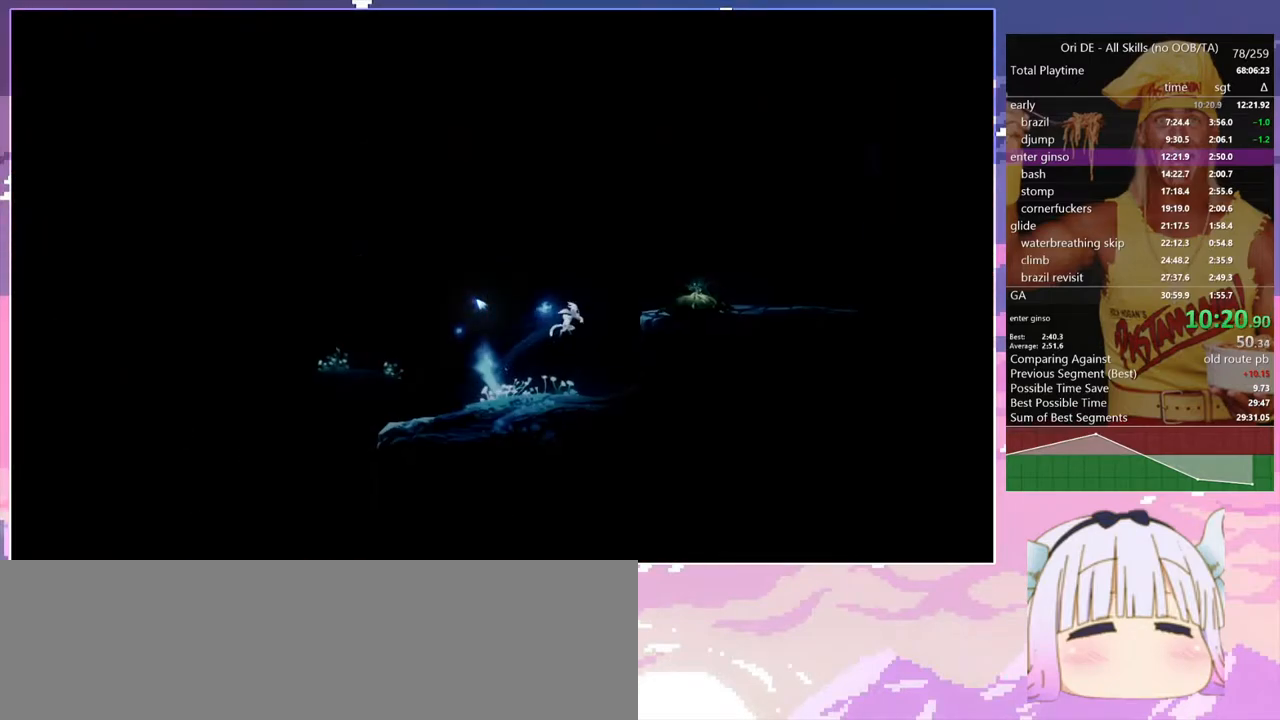
{"keys": ["d", "space"], "events": [[17, "space", "up"], [67, "space", "down"]]}